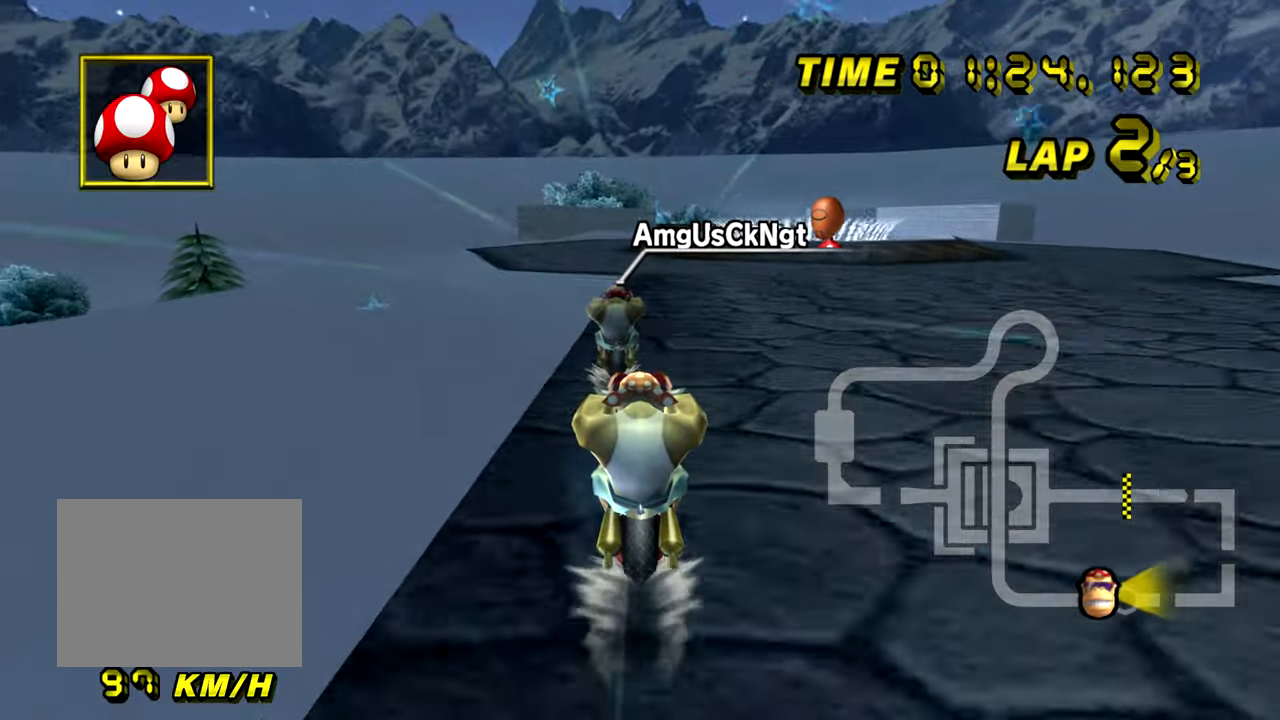
Gameplay with a controller (Nintendo layout); each line is a JSON object with the inputs held at the frame after it. "events" lists button and stick changes between this image and that frame as [ms after this image, input, new state], when the widget could be followed in between. Not read: B C_DOWN C_LEFT C_RIGHT C_UP L3 R3 Z.
{"buttons": ["A"], "left_stick": "center", "events": []}
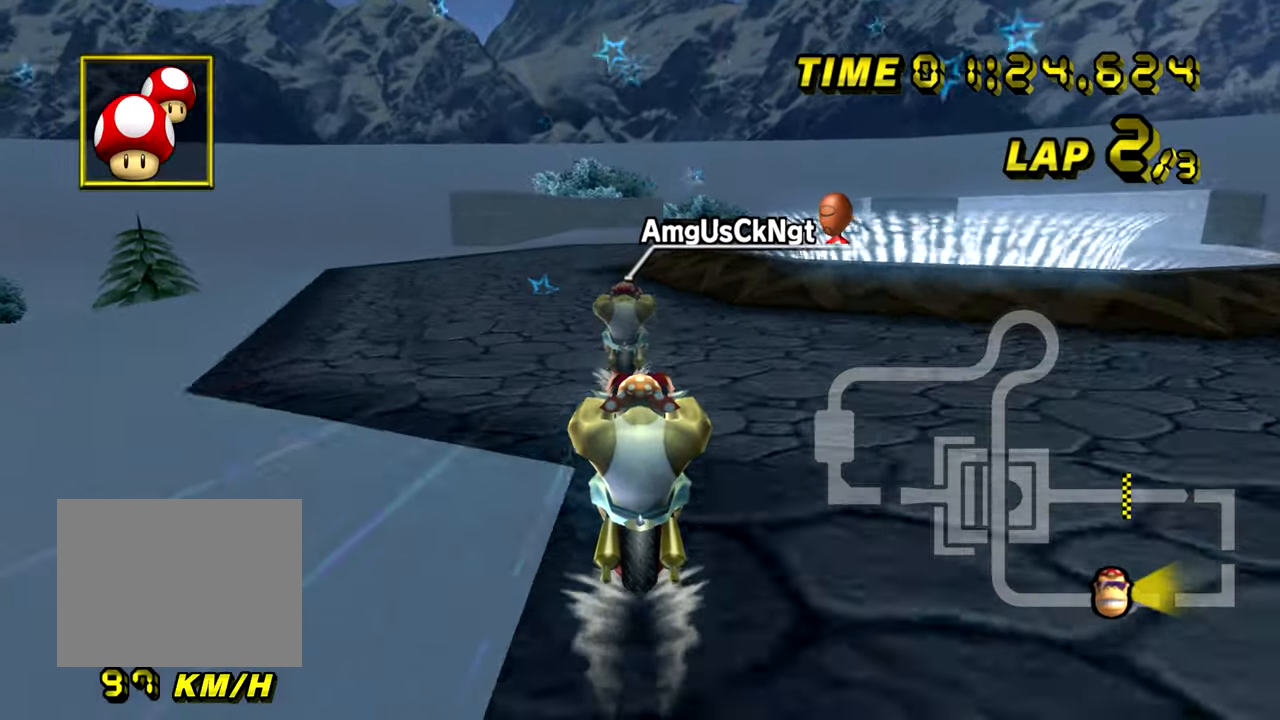
{"buttons": ["A", "R1"], "left_stick": "down-right", "events": [[317, "R1", "down"], [417, "left_stick", "down-right"]]}
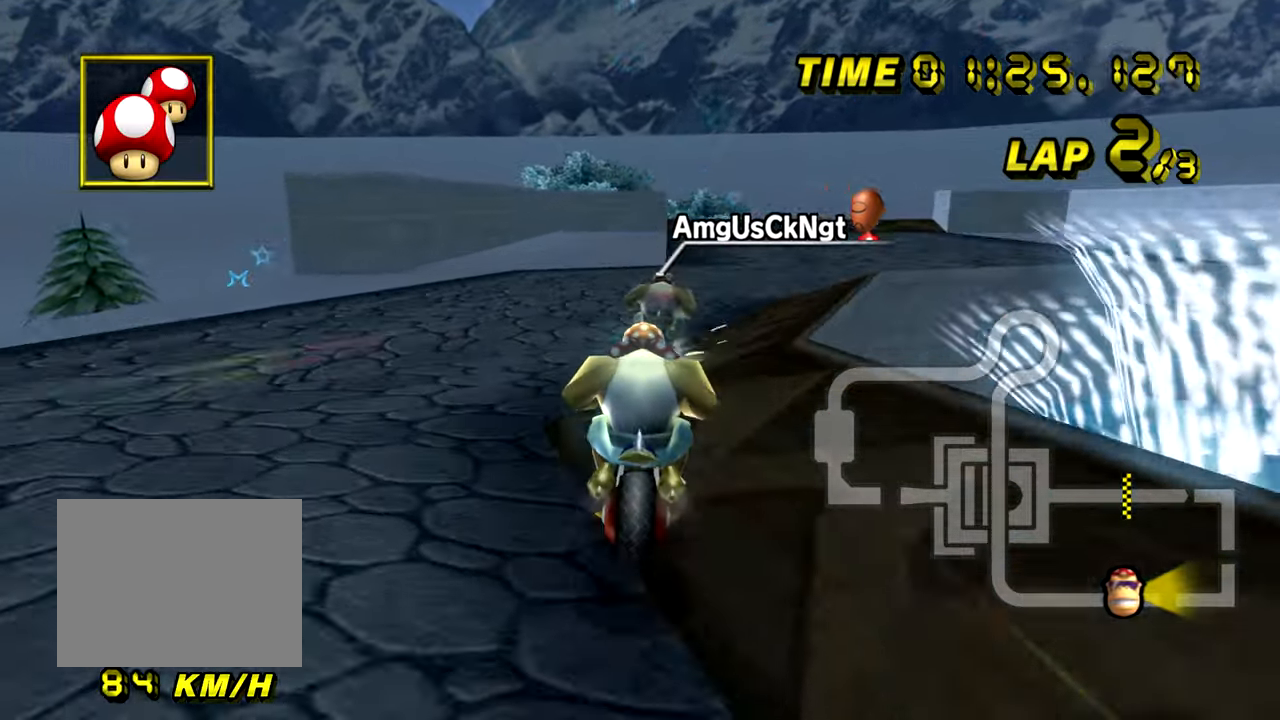
{"buttons": ["A"], "left_stick": "down", "events": [[67, "R1", "up"], [84, "left_stick", "center"], [284, "left_stick", "down"]]}
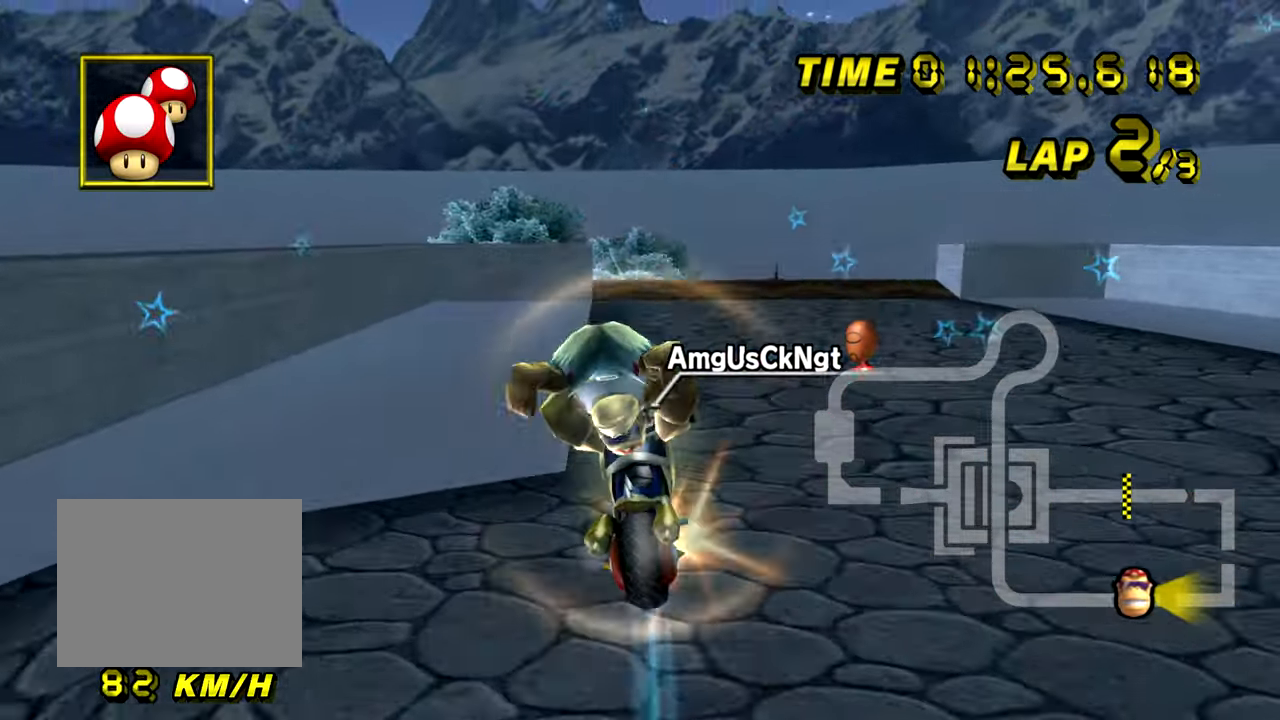
{"buttons": ["A"], "left_stick": "center", "events": [[250, "left_stick", "center"]]}
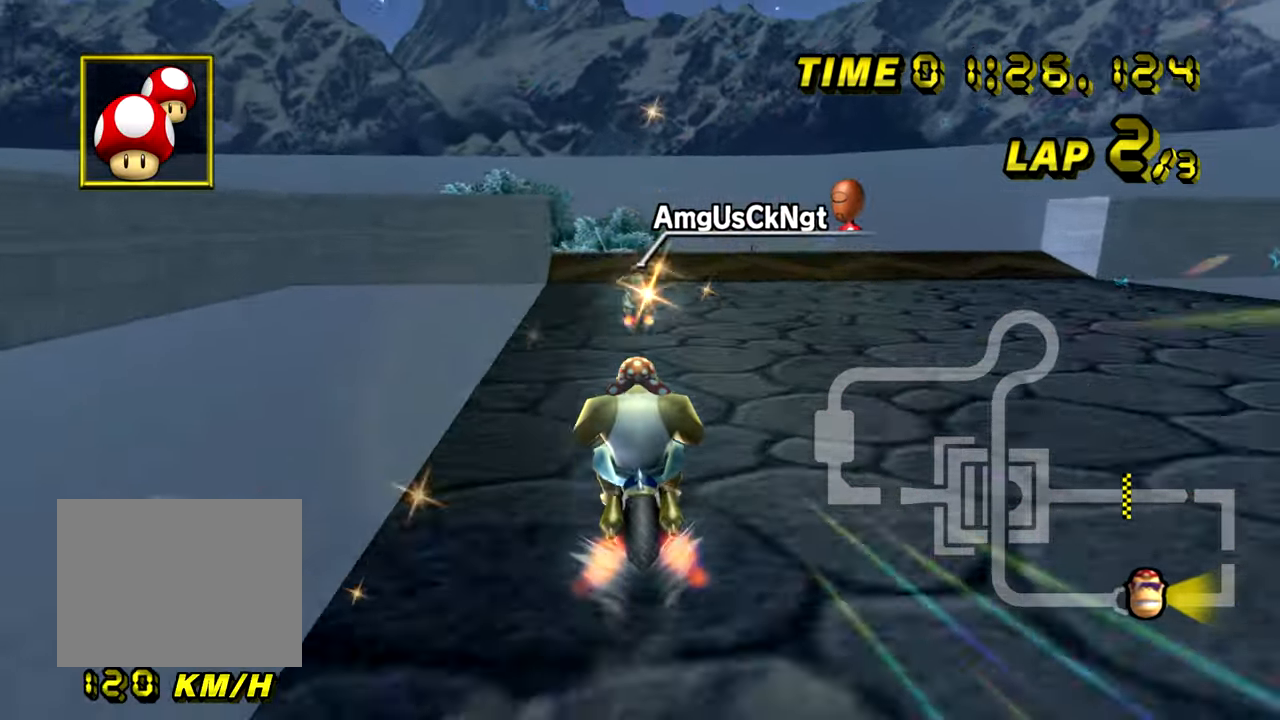
{"buttons": ["A"], "left_stick": "center", "events": [[101, "left_stick", "right"], [201, "left_stick", "center"]]}
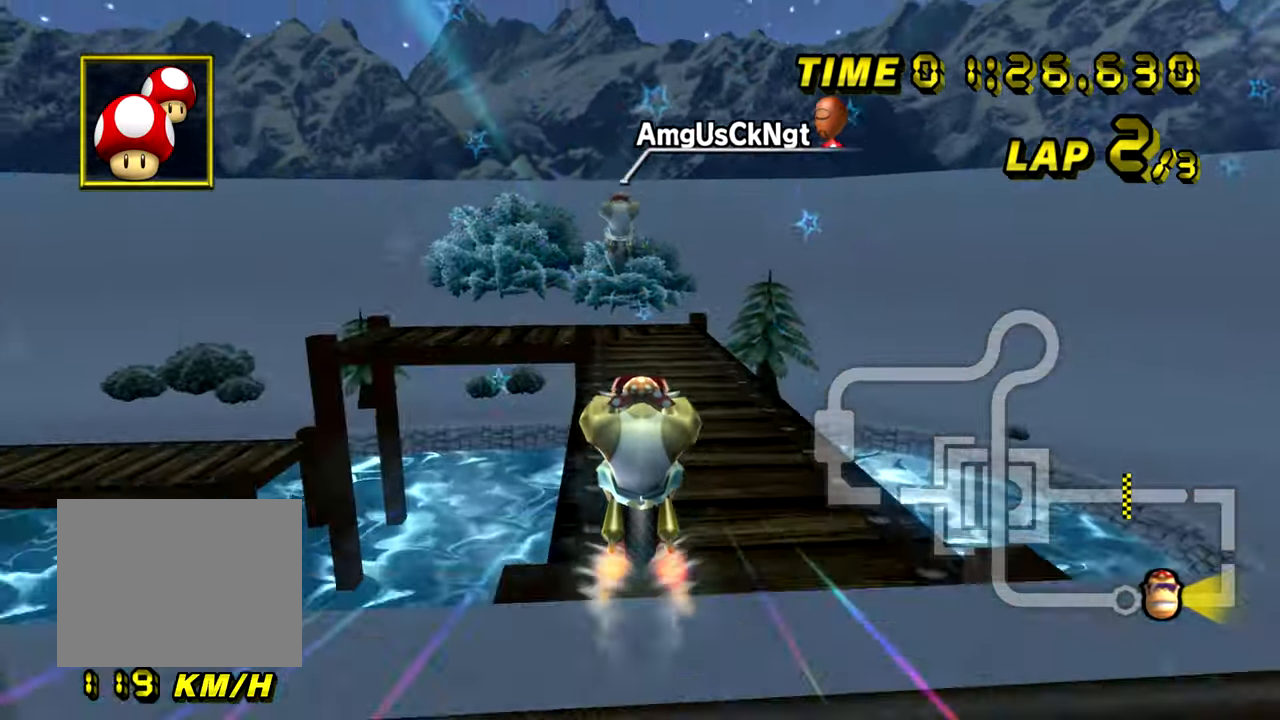
{"buttons": ["A"], "left_stick": "up", "events": [[250, "left_stick", "up"]]}
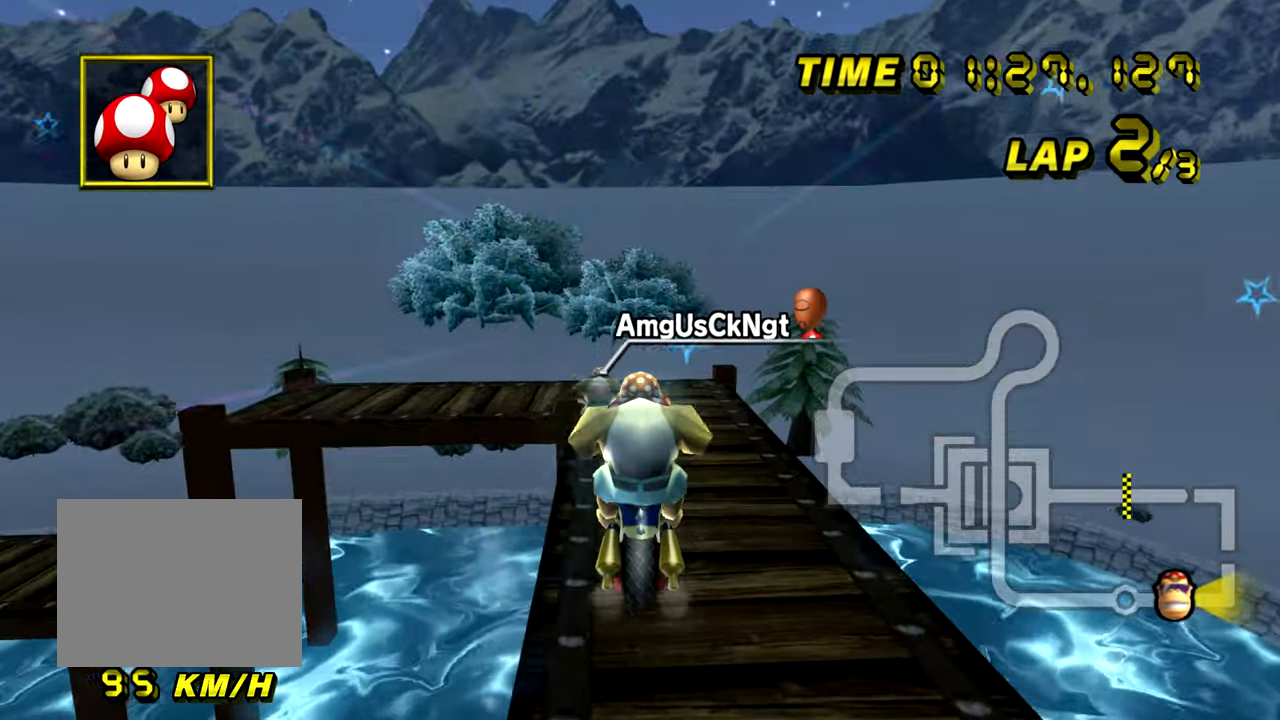
{"buttons": ["A"], "left_stick": "down-left", "events": [[334, "left_stick", "down"], [384, "left_stick", "down-left"]]}
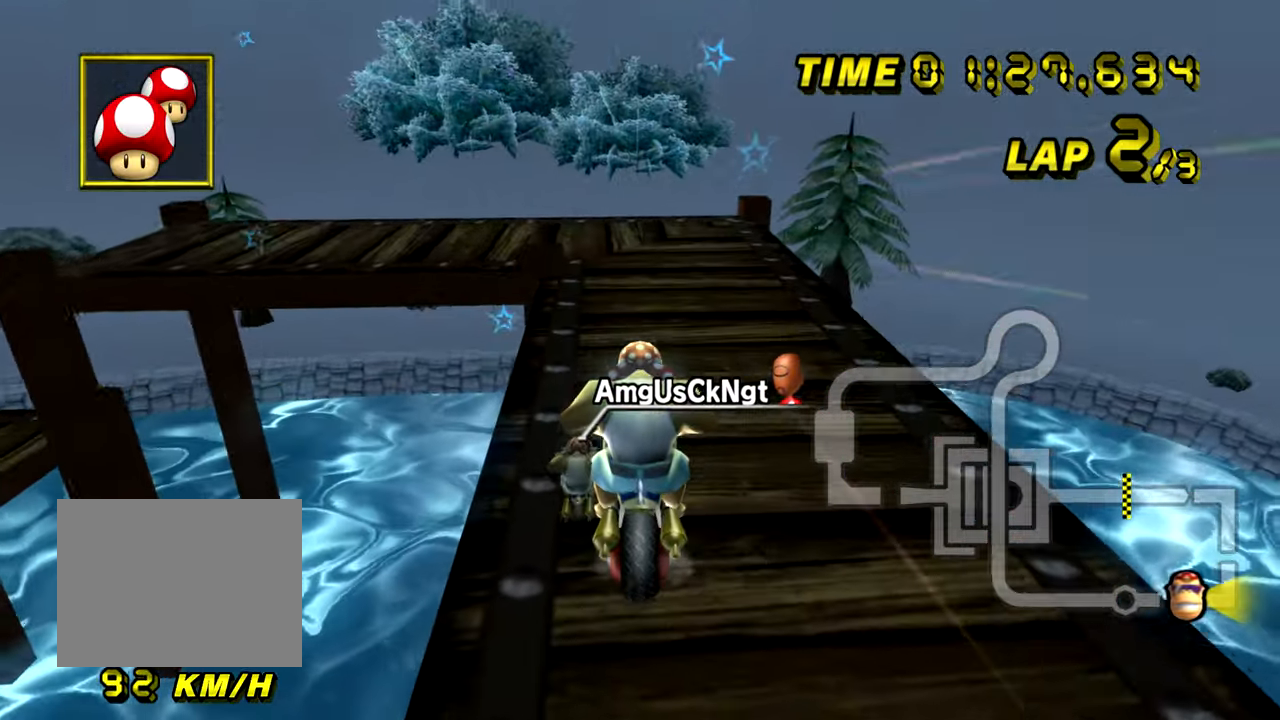
{"buttons": ["A", "R1"], "left_stick": "up", "events": [[300, "R1", "down"], [350, "left_stick", "up-left"], [400, "left_stick", "up"]]}
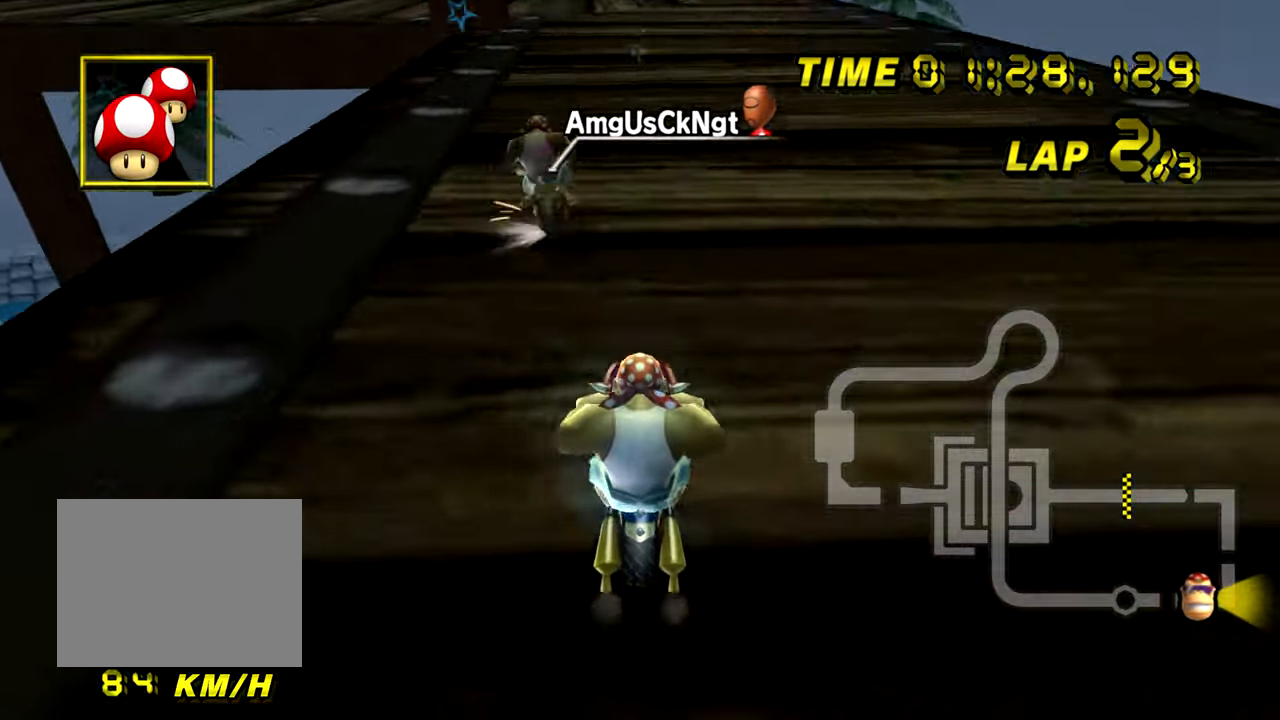
{"buttons": ["A", "R1"], "left_stick": "center", "events": [[217, "left_stick", "left"], [501, "left_stick", "center"]]}
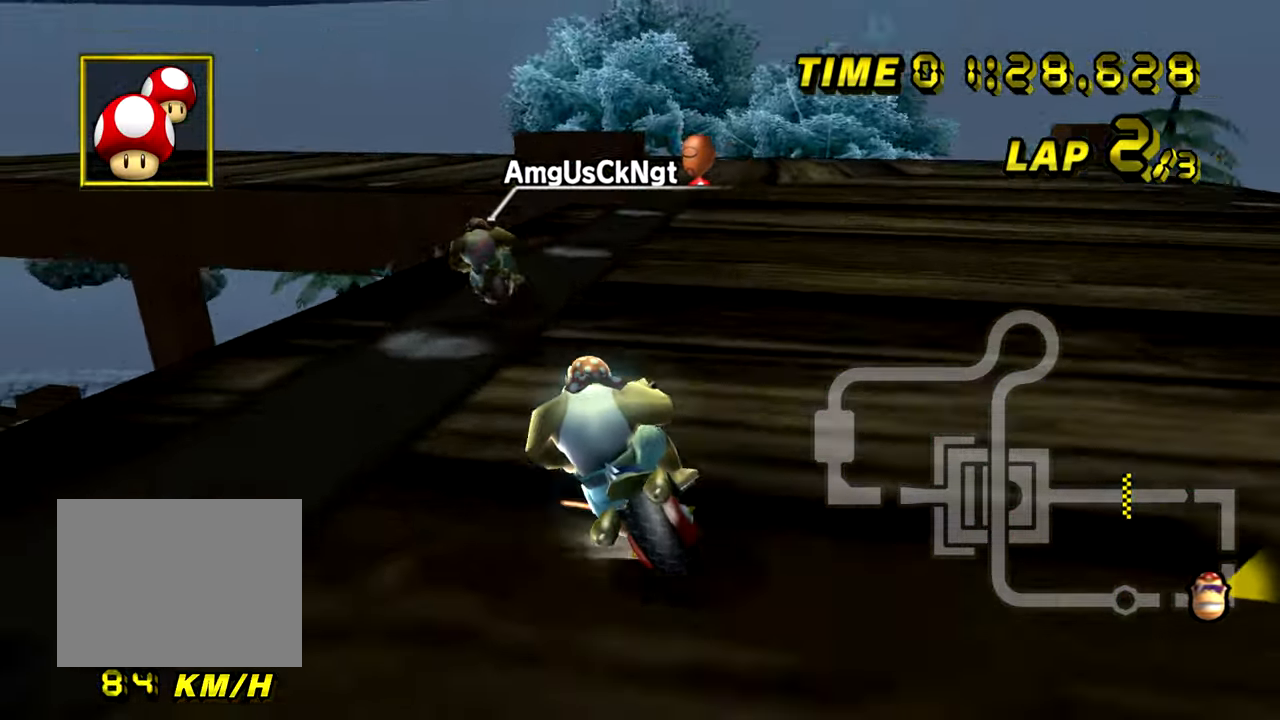
{"buttons": ["A", "R1"], "left_stick": "right", "events": [[17, "R1", "up"], [300, "left_stick", "down-left"], [350, "R1", "down"], [417, "left_stick", "down-right"], [484, "left_stick", "right"]]}
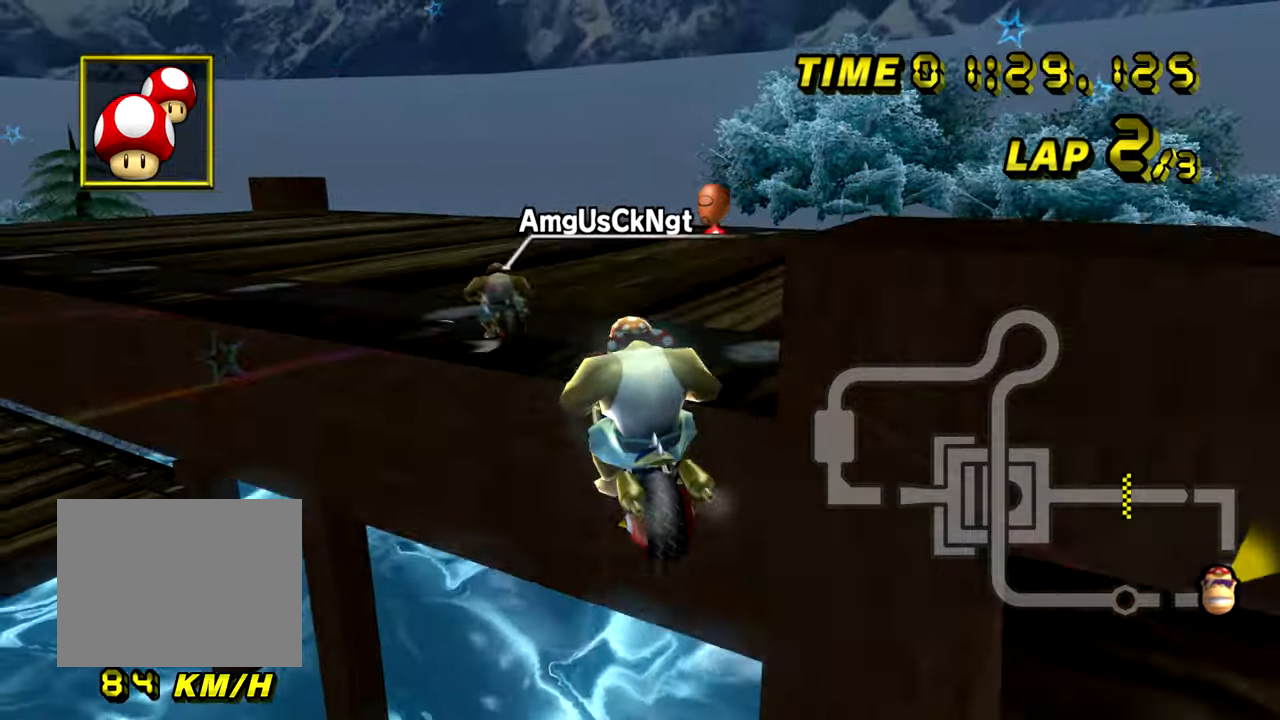
{"buttons": ["A", "R1"], "left_stick": "up", "events": [[117, "left_stick", "up-left"], [501, "left_stick", "up"]]}
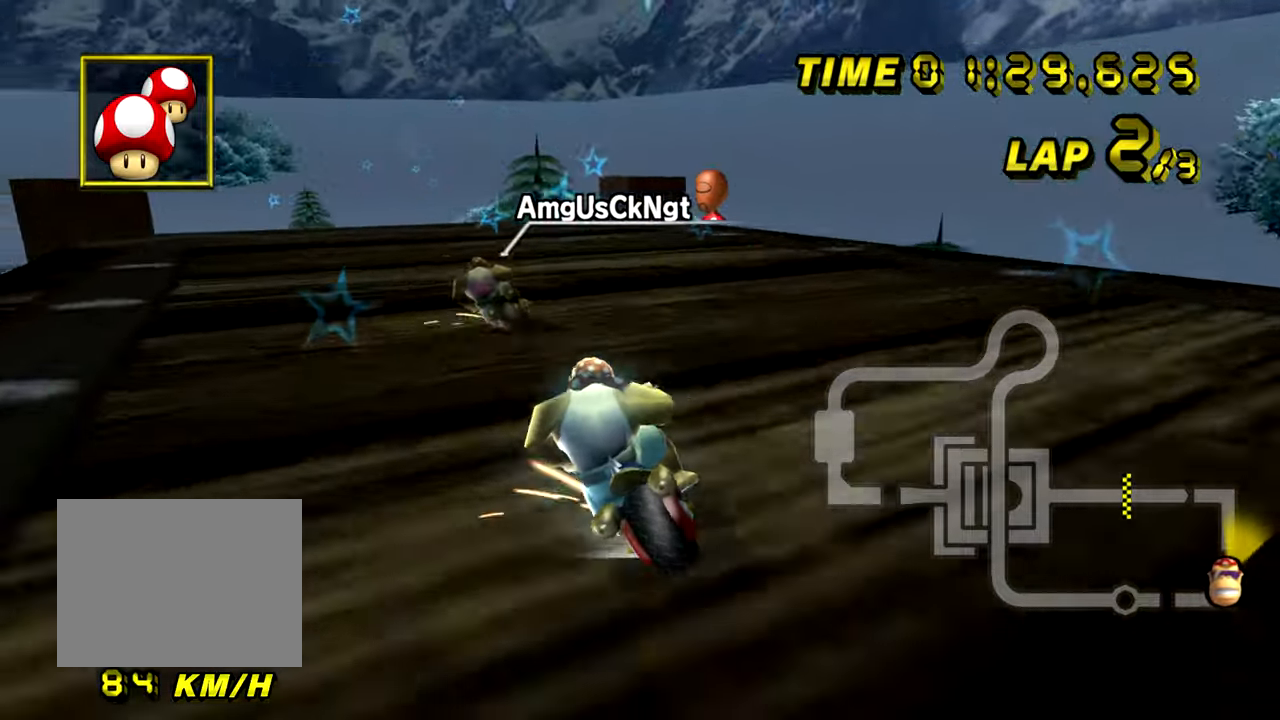
{"buttons": ["A", "R1"], "left_stick": "up-left", "events": [[100, "left_stick", "up-left"]]}
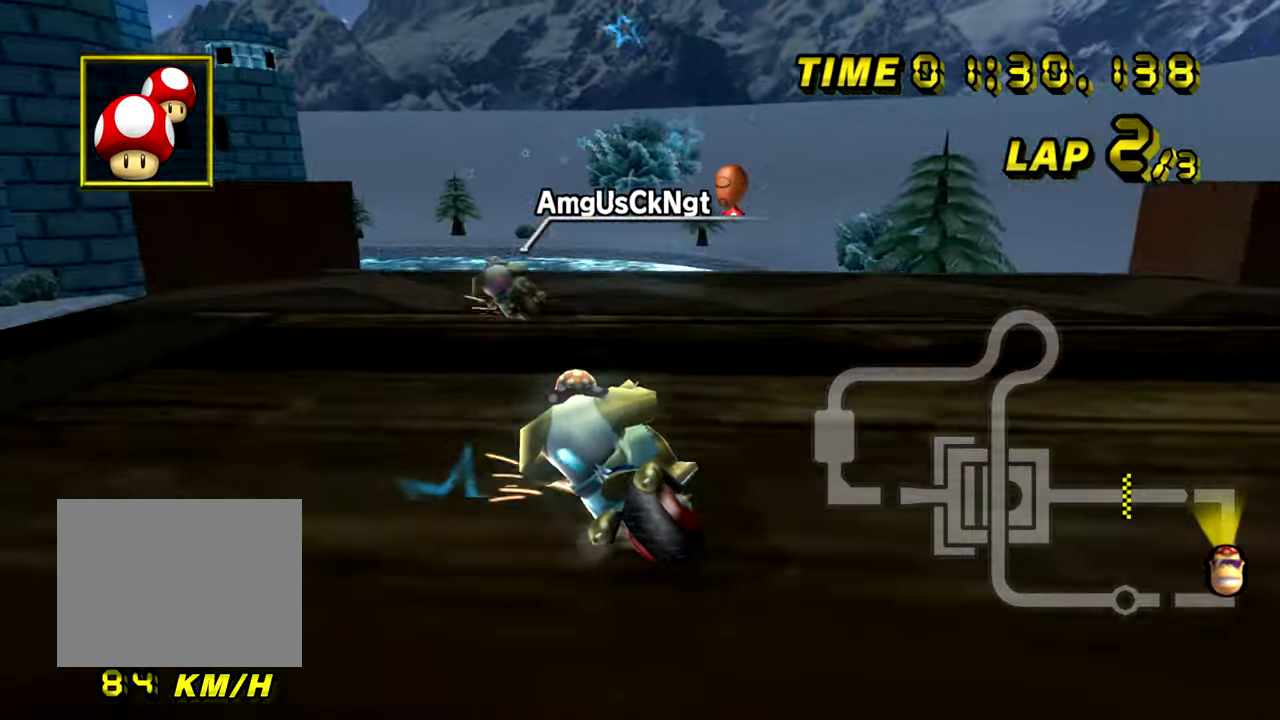
{"buttons": ["A", "R1"], "left_stick": "down-right", "events": [[17, "left_stick", "left"], [184, "L1", "down"], [351, "L1", "up"], [451, "left_stick", "down-right"]]}
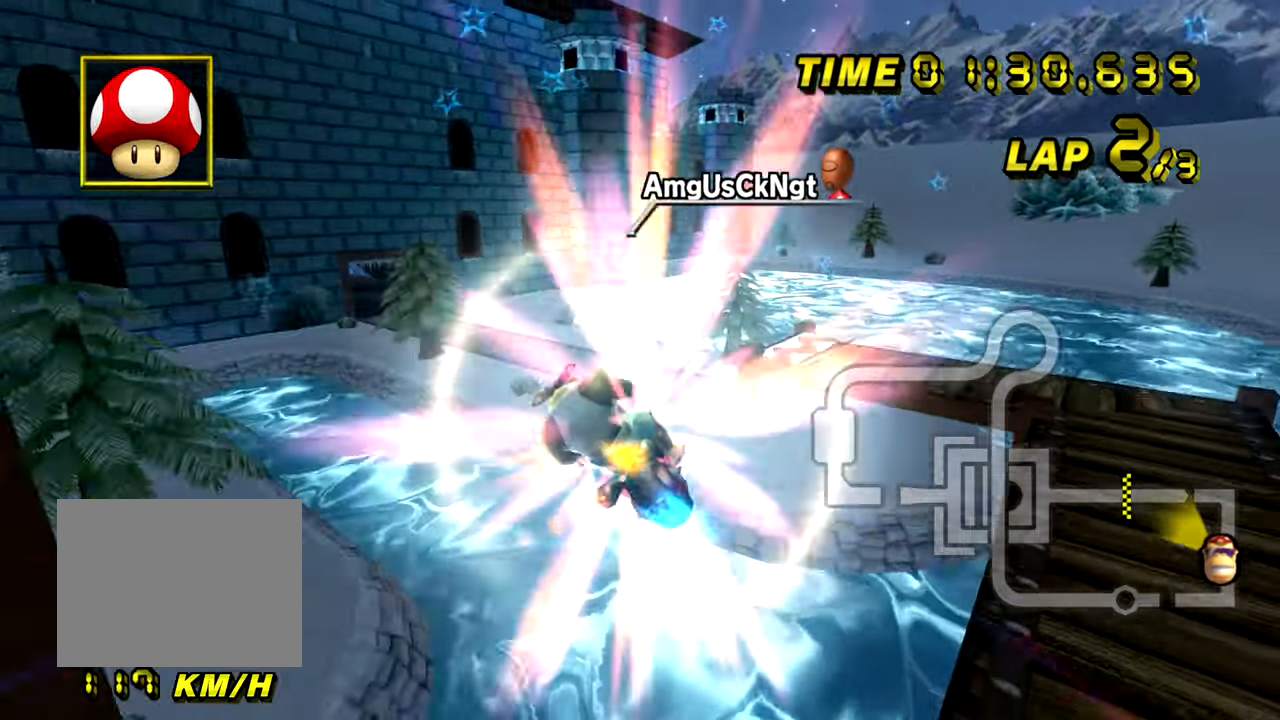
{"buttons": ["A", "R1"], "left_stick": "down-right", "events": [[167, "left_stick", "right"], [334, "left_stick", "down-right"]]}
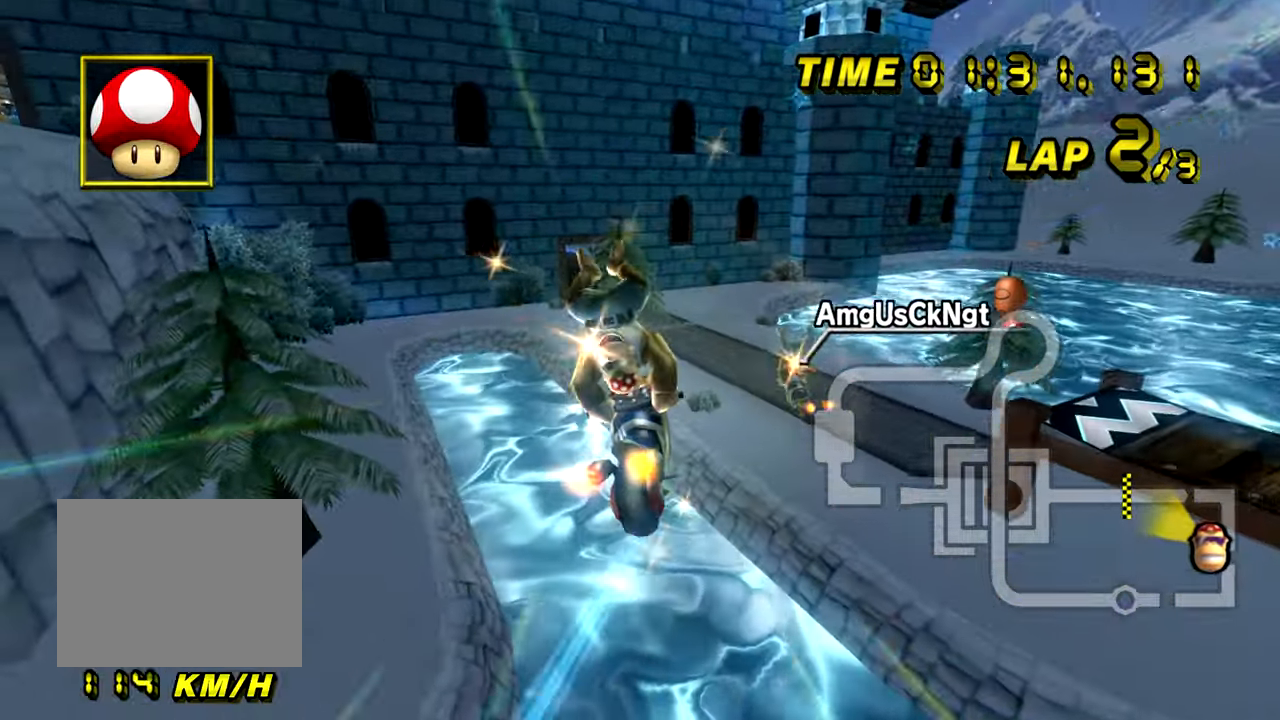
{"buttons": ["A", "R1"], "left_stick": "center", "events": [[201, "left_stick", "center"], [251, "left_stick", "up"], [501, "left_stick", "center"]]}
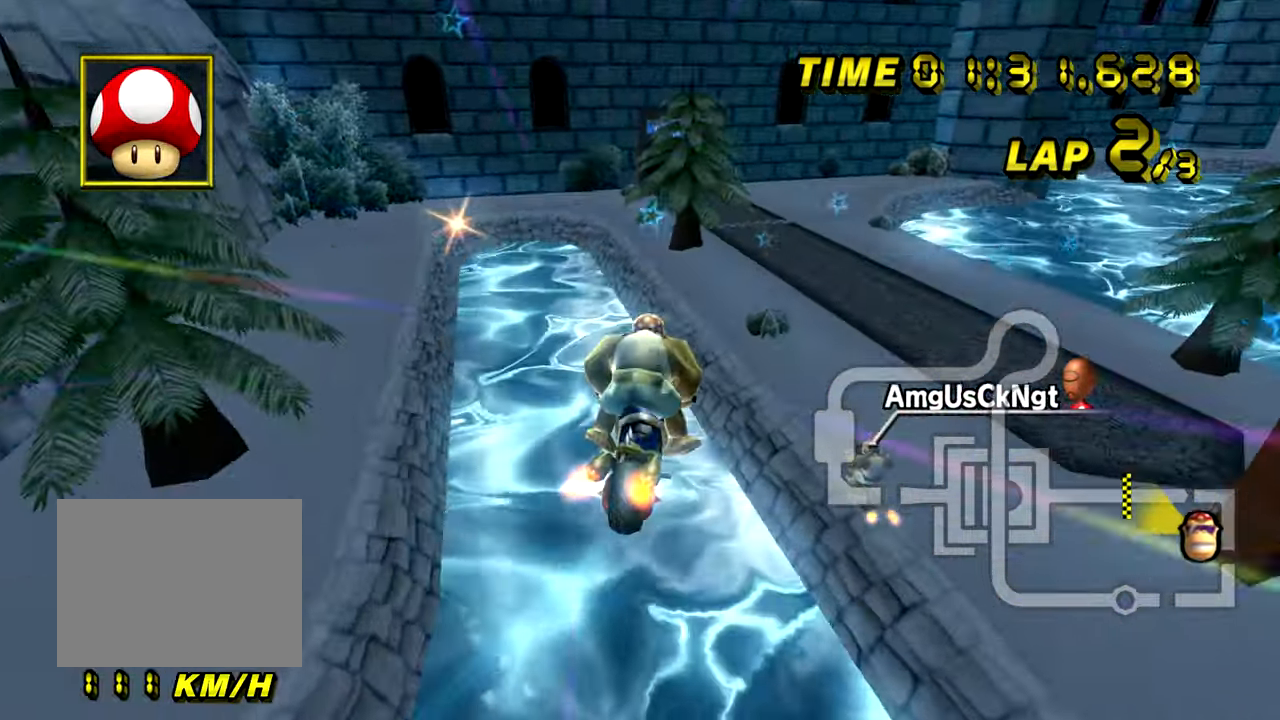
{"buttons": ["A"], "left_stick": "down", "events": [[50, "R1", "up"], [50, "left_stick", "down"], [200, "left_stick", "left"], [400, "left_stick", "down"]]}
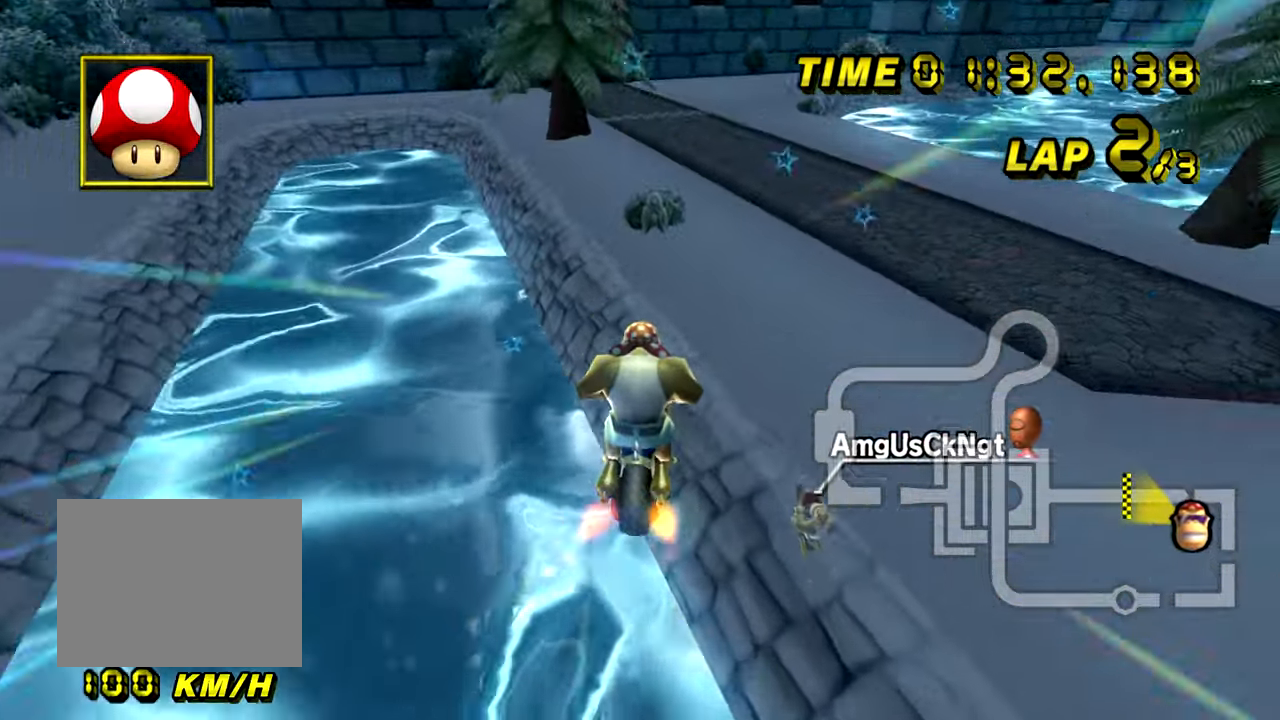
{"buttons": ["A"], "left_stick": "center", "events": [[451, "left_stick", "center"]]}
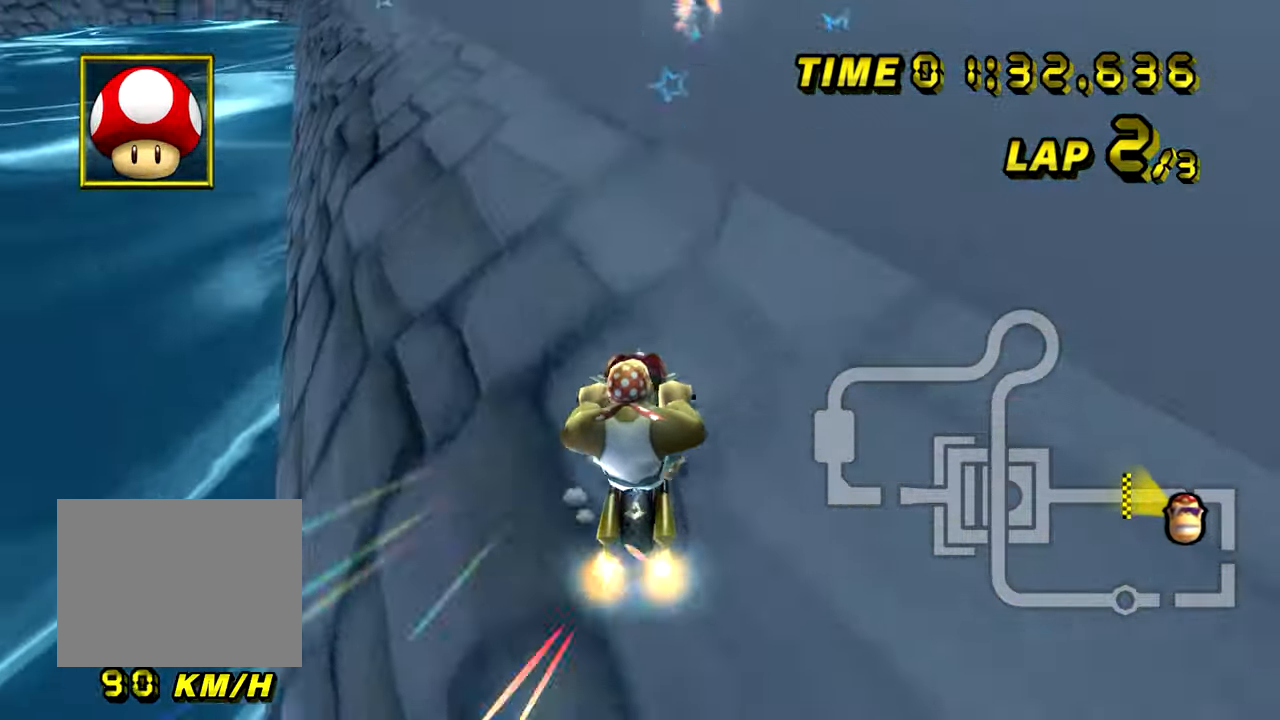
{"buttons": ["A"], "left_stick": "right", "events": [[133, "left_stick", "right"]]}
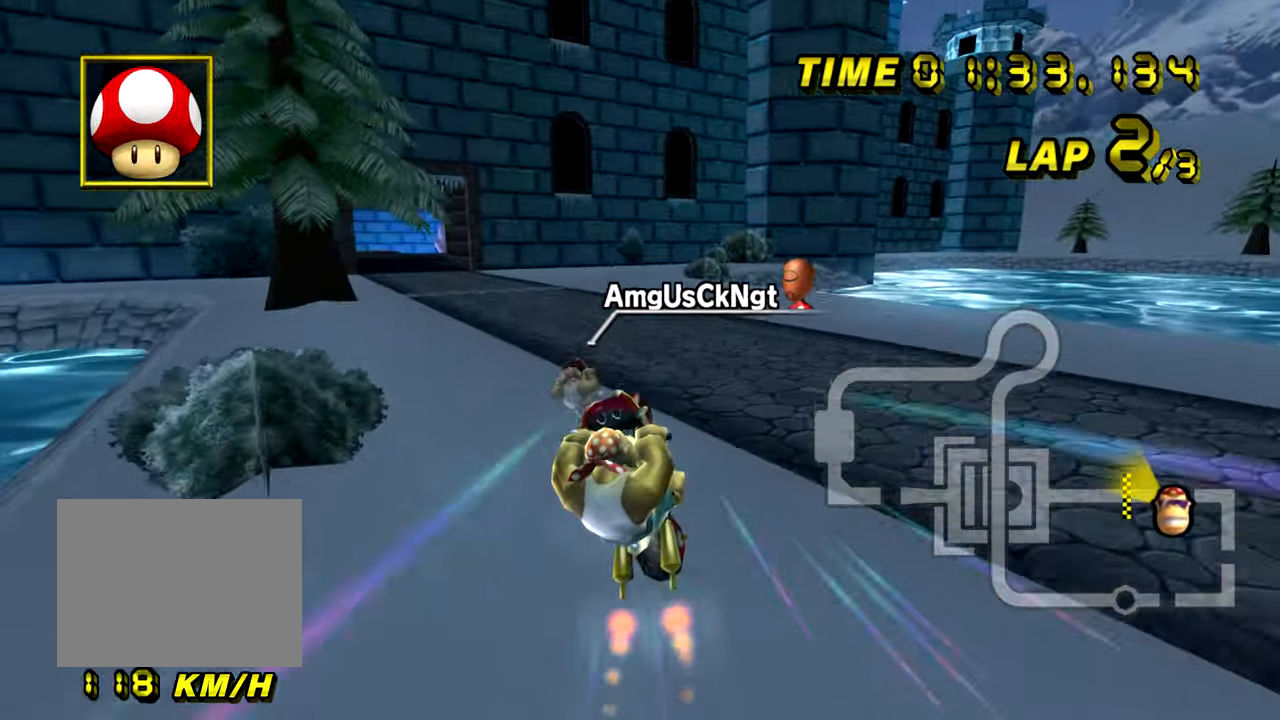
{"buttons": ["A", "R1"], "left_stick": "center", "events": [[34, "left_stick", "center"], [417, "R1", "down"]]}
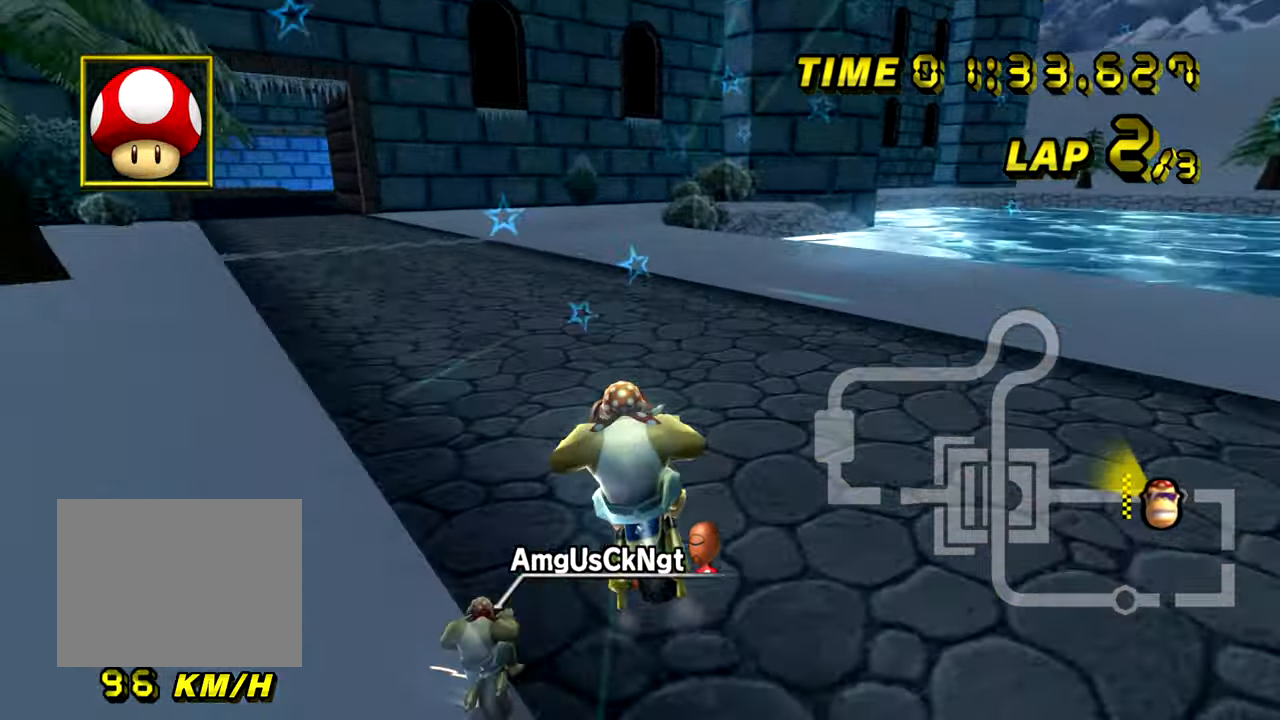
{"buttons": ["A", "R1"], "left_stick": "up-left", "events": [[100, "left_stick", "up-left"]]}
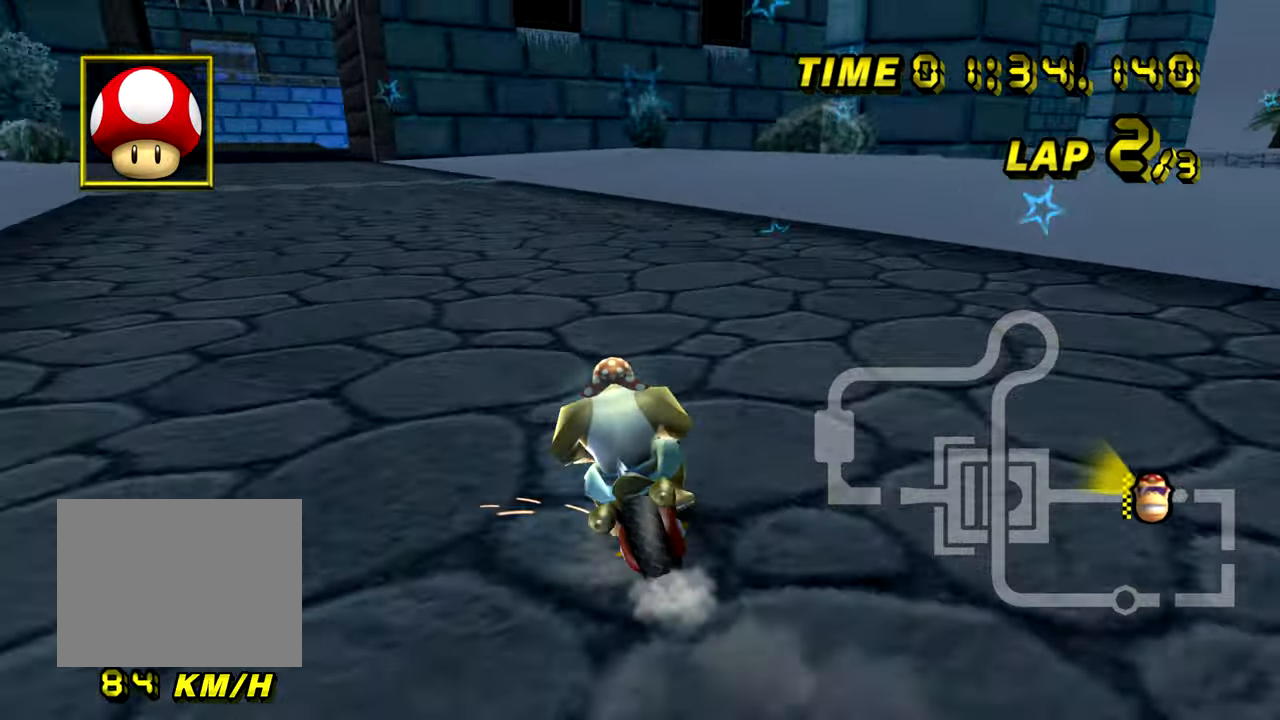
{"buttons": ["A", "R1"], "left_stick": "up-left", "events": []}
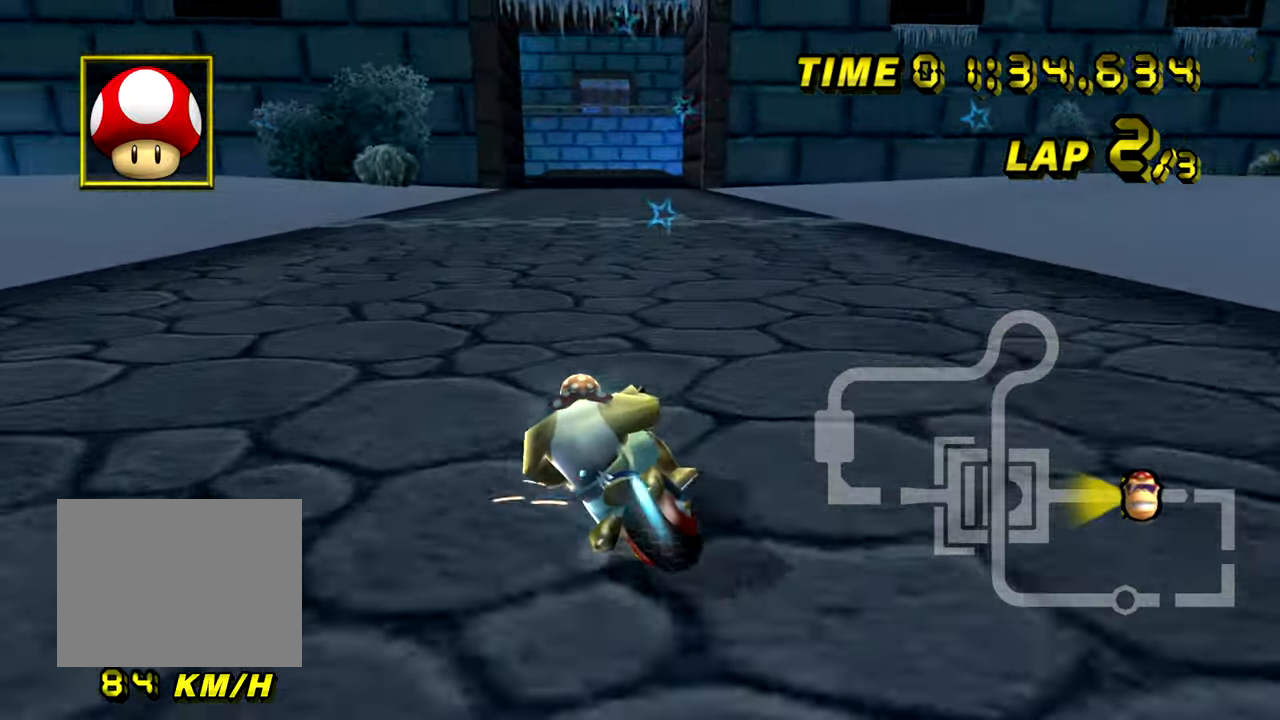
{"buttons": ["A"], "left_stick": "right", "events": [[167, "R1", "up"], [183, "left_stick", "right"]]}
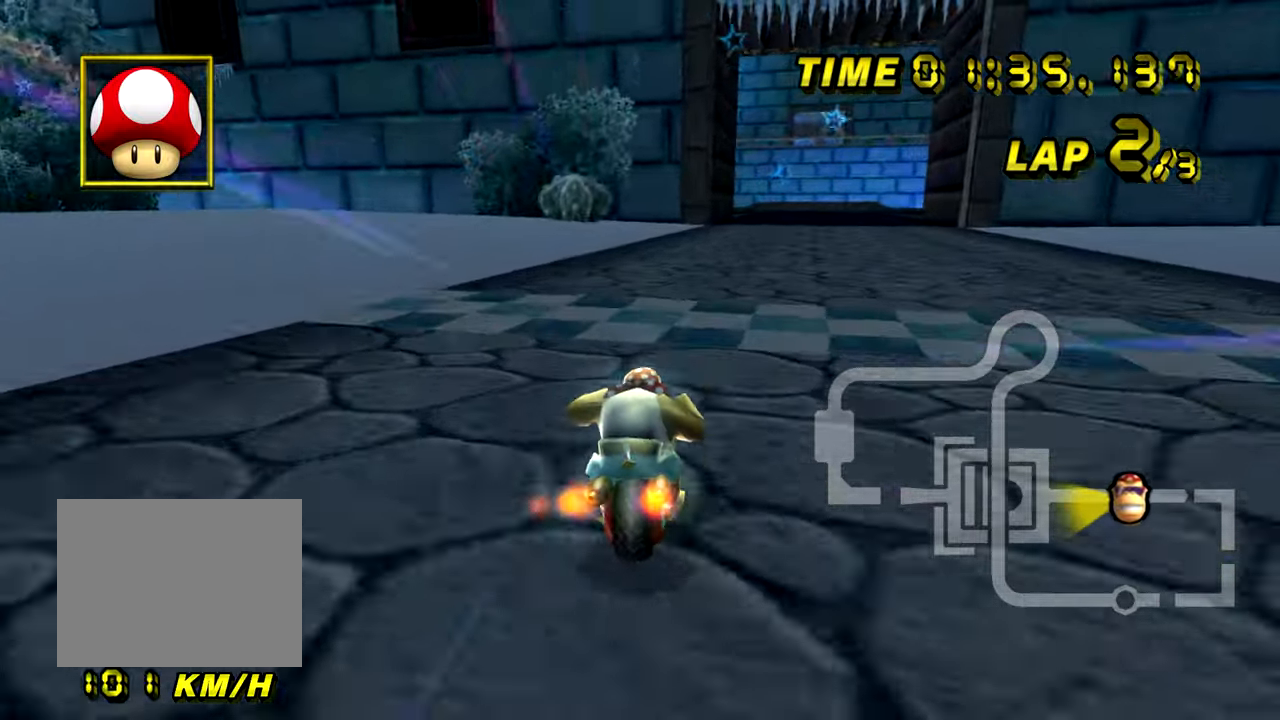
{"buttons": ["A"], "left_stick": "center", "events": [[234, "left_stick", "center"]]}
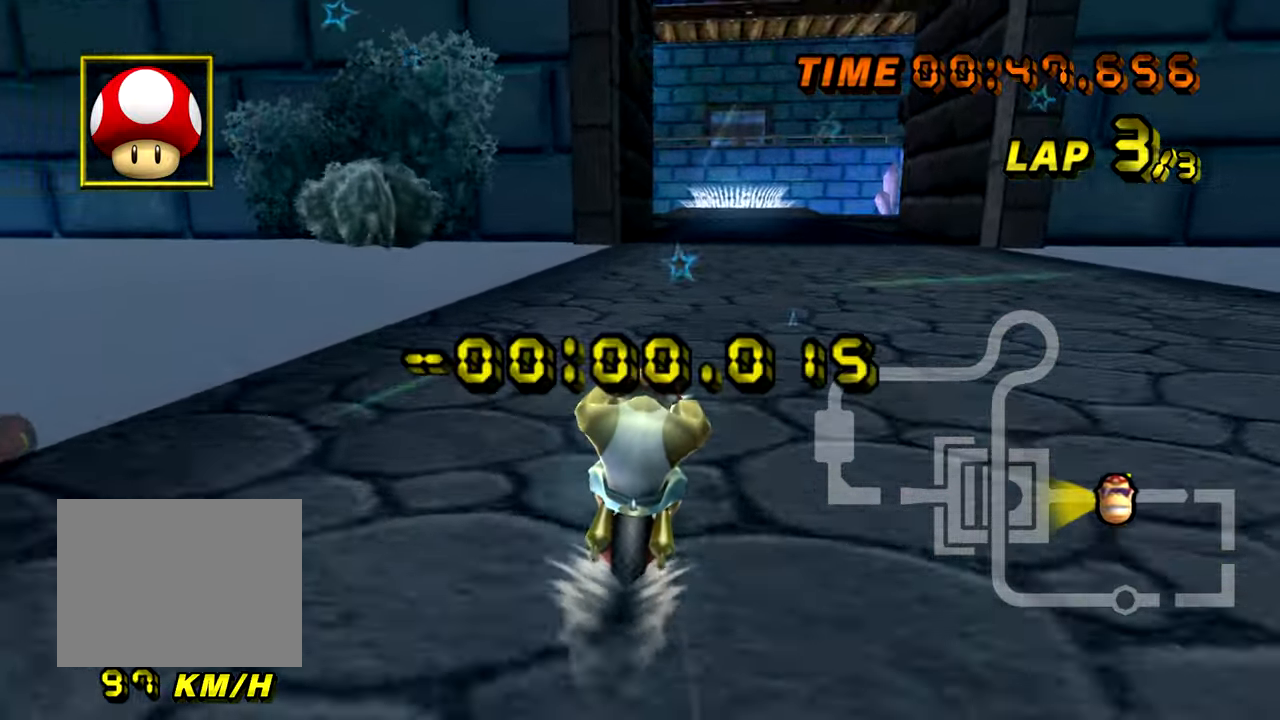
{"buttons": ["A"], "left_stick": "center", "events": []}
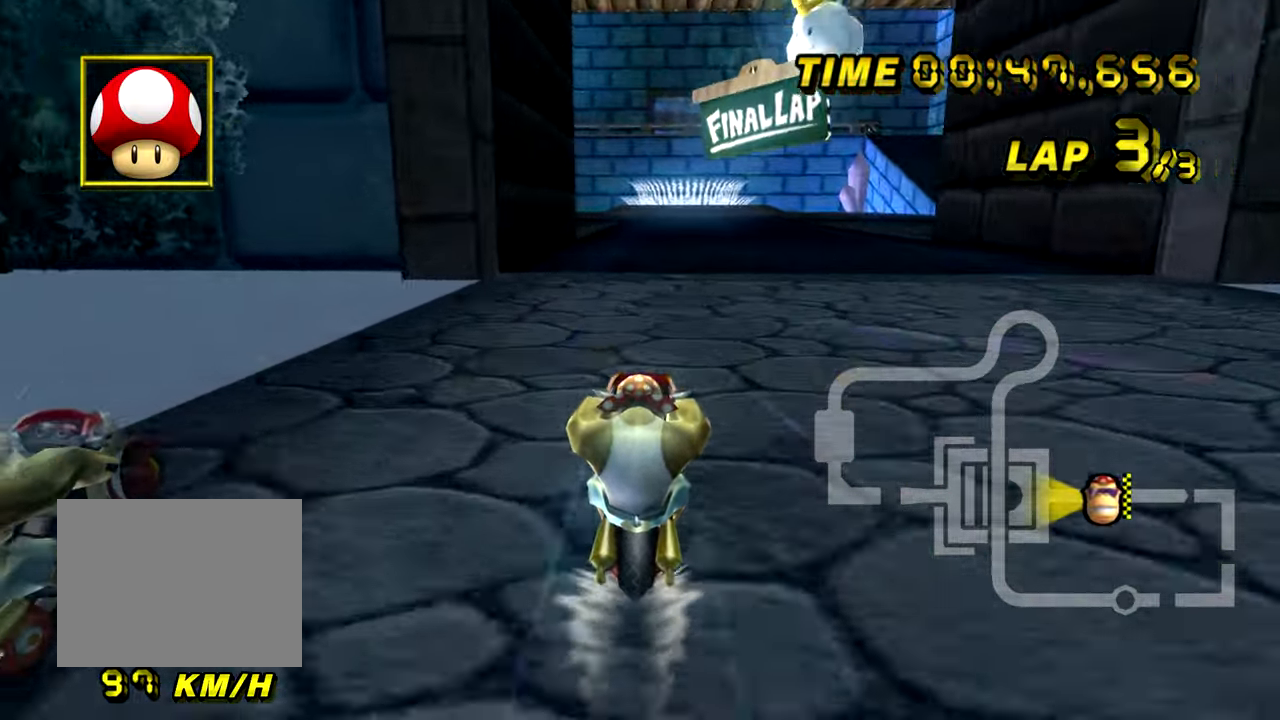
{"buttons": ["A", "R1"], "left_stick": "center", "events": [[384, "R1", "down"]]}
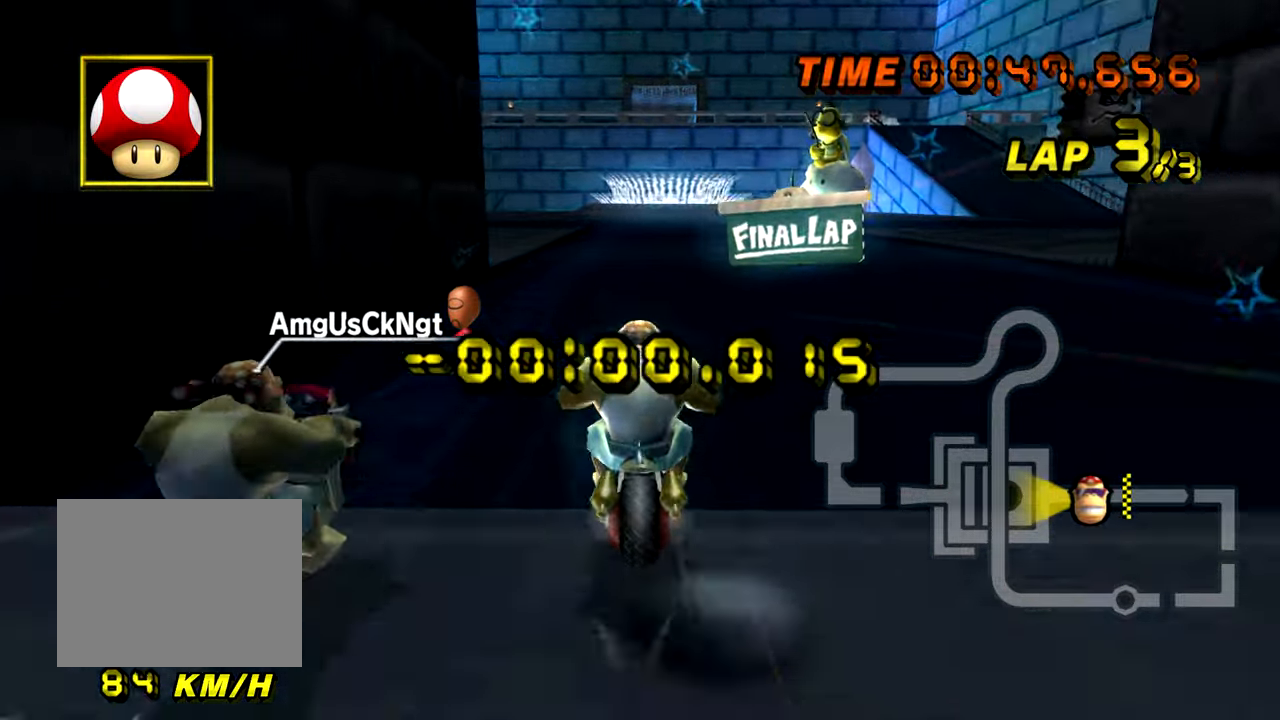
{"buttons": ["A", "R1"], "left_stick": "down-left", "events": [[83, "left_stick", "down-left"]]}
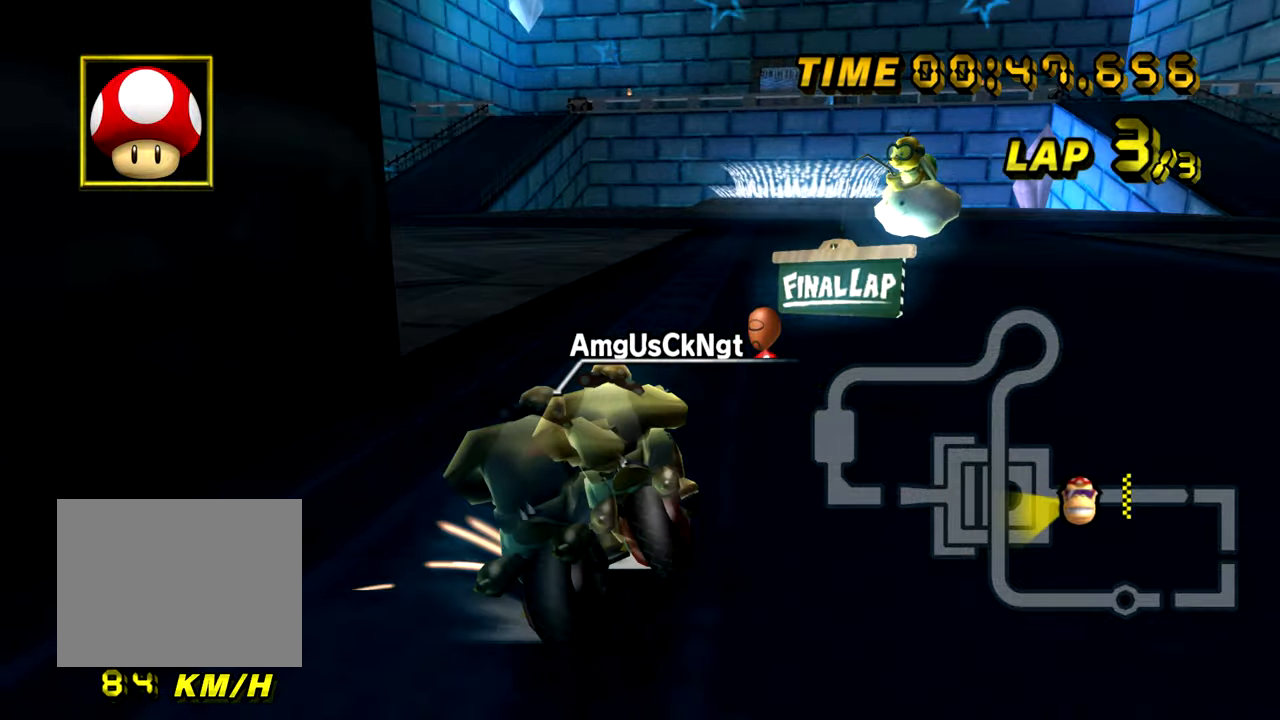
{"buttons": ["A", "R1"], "left_stick": "down-left", "events": []}
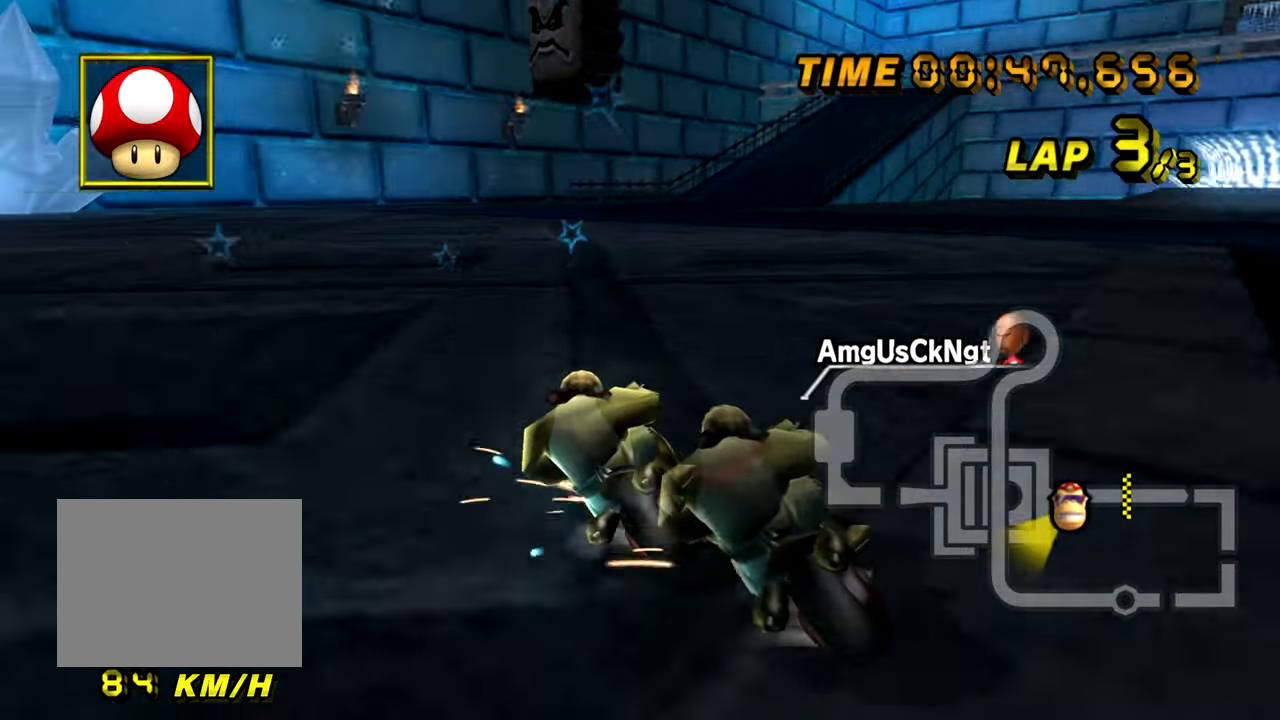
{"buttons": ["A", "R1"], "left_stick": "down-right", "events": [[83, "R1", "up"], [133, "R1", "down"], [150, "left_stick", "down-right"]]}
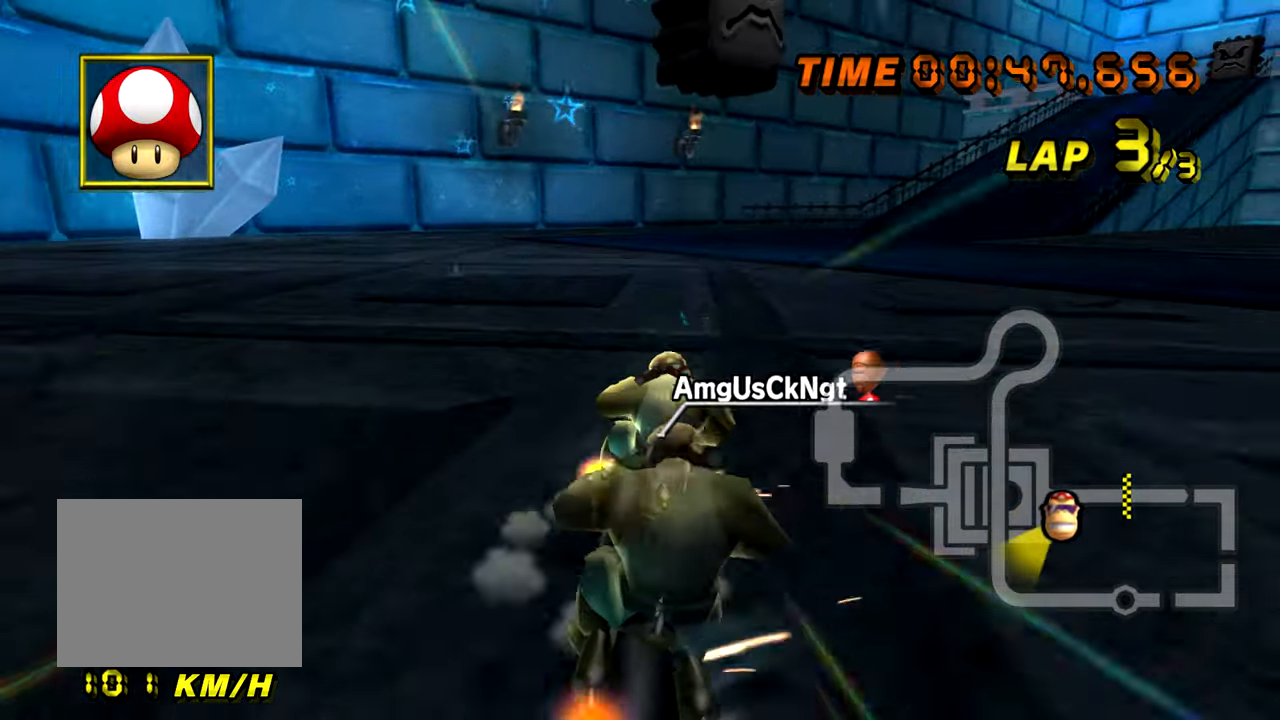
{"buttons": ["A", "R1"], "left_stick": "down-left", "events": [[301, "left_stick", "down-left"]]}